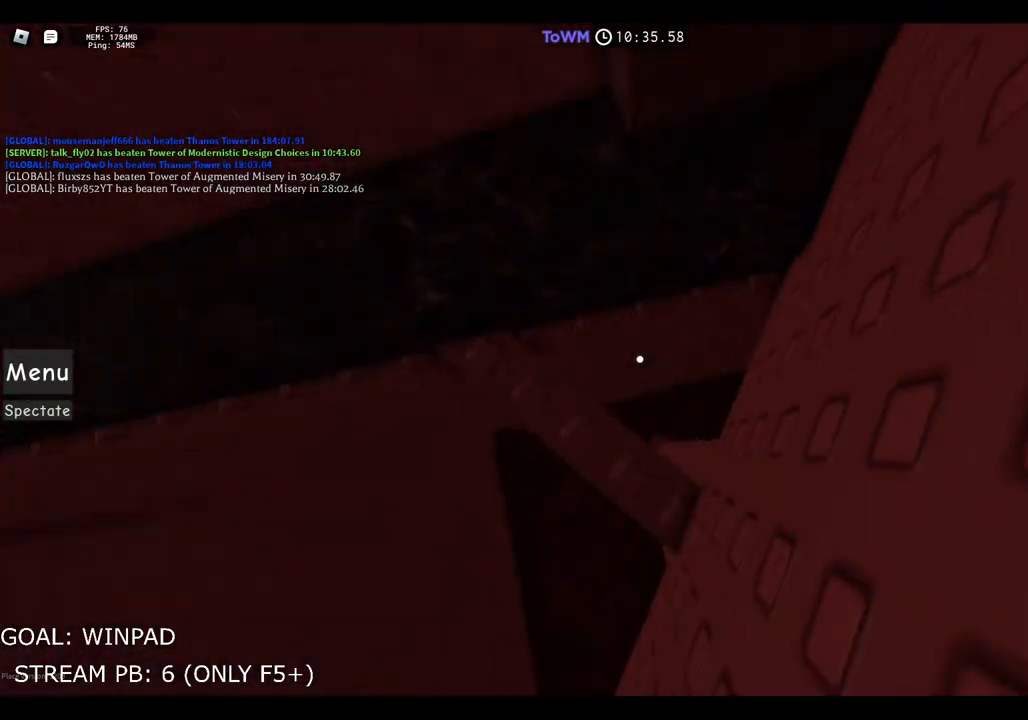
Gameplay with keyboard; each line is a JSON object with the keys held at the frame after it. "events" lists presses ("down") and releases ("up") of "a", "ctrl", "d", "e", "q", "s", "shift", "space" and "w" between this image and that frame as [ms after this image, input, new state], when the widget could be followed in between. No other keys are recorded. Mouse input is not recorded.
{"keys": ["w"], "events": [[50, "space", "up"], [200, "w", "down"]]}
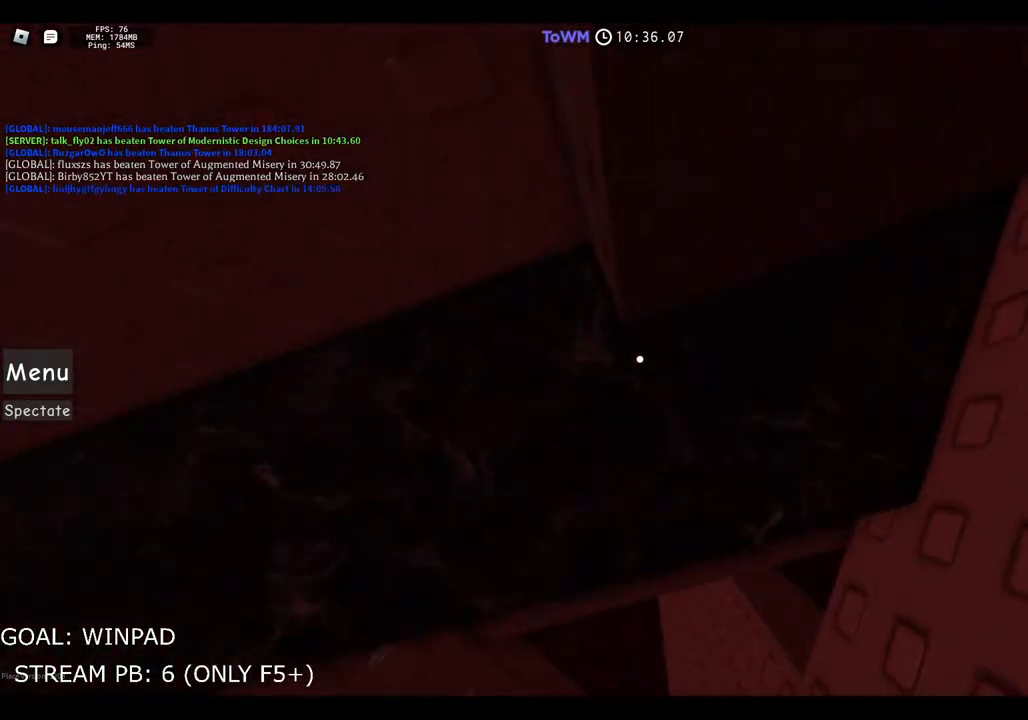
{"keys": ["w"], "events": [[150, "space", "down"], [367, "space", "up"]]}
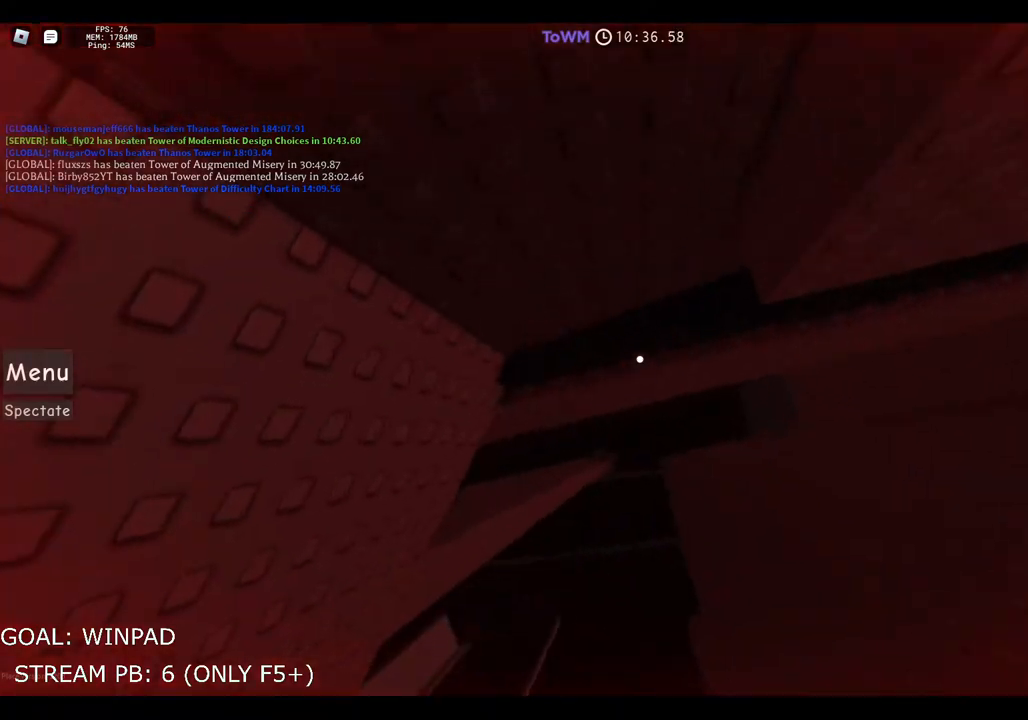
{"keys": [], "events": [[200, "w", "up"]]}
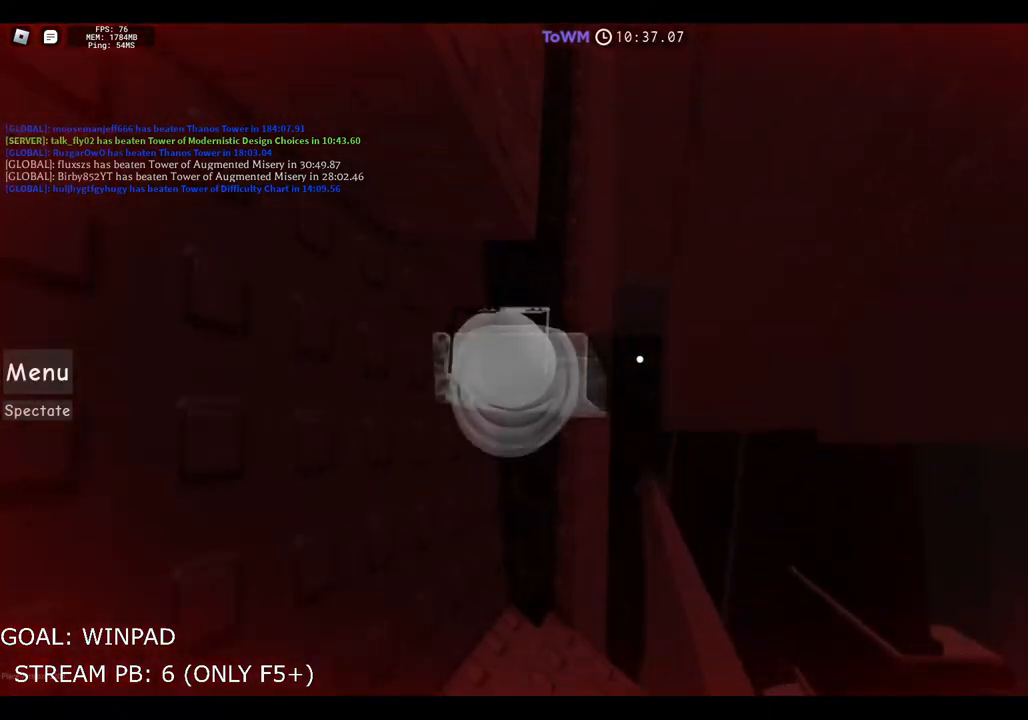
{"keys": ["d"], "events": [[17, "d", "down"], [134, "space", "down"], [317, "space", "up"]]}
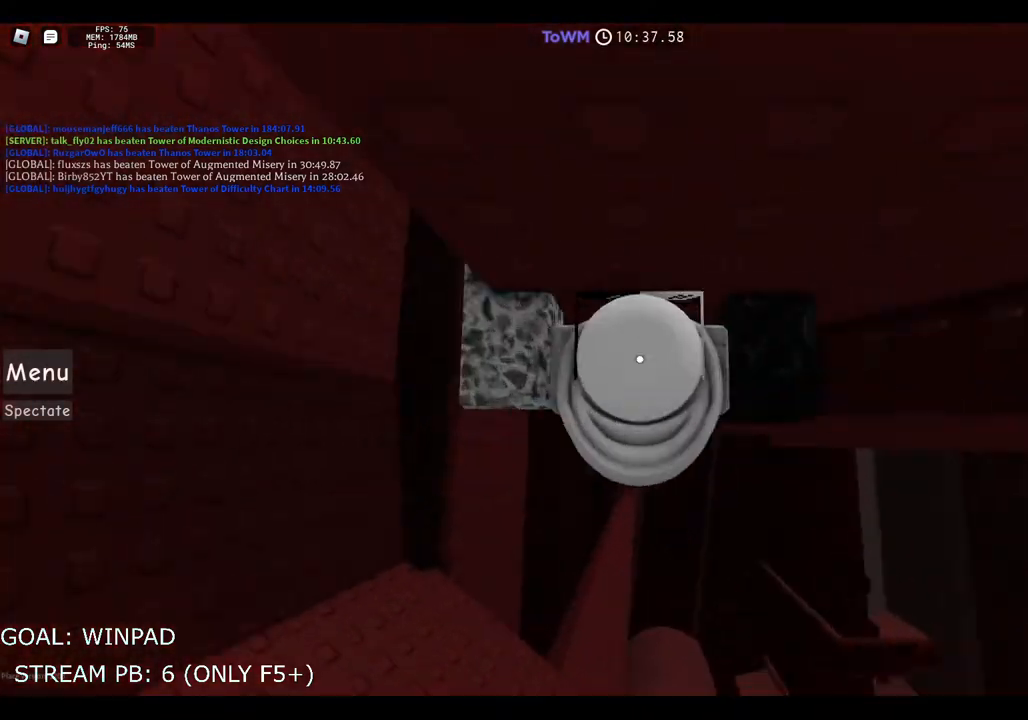
{"keys": ["w"], "events": [[17, "d", "up"], [167, "shift", "down"], [250, "shift", "up"], [450, "w", "down"]]}
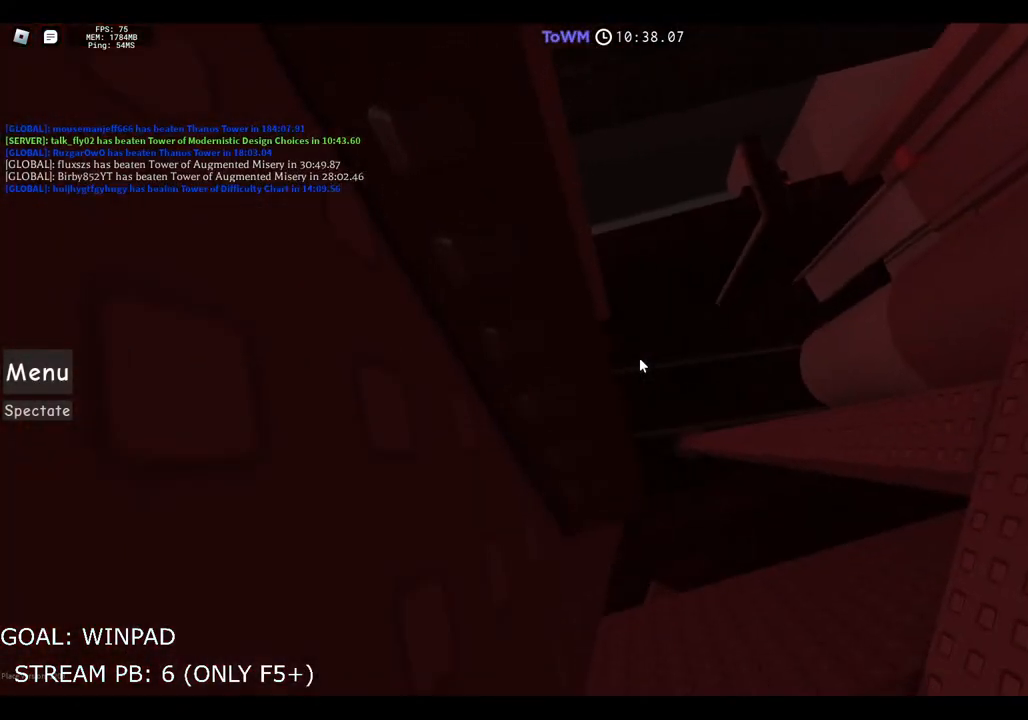
{"keys": ["s"], "events": [[67, "w", "up"], [117, "s", "down"], [217, "s", "up"], [300, "w", "down"], [400, "w", "up"], [450, "s", "down"]]}
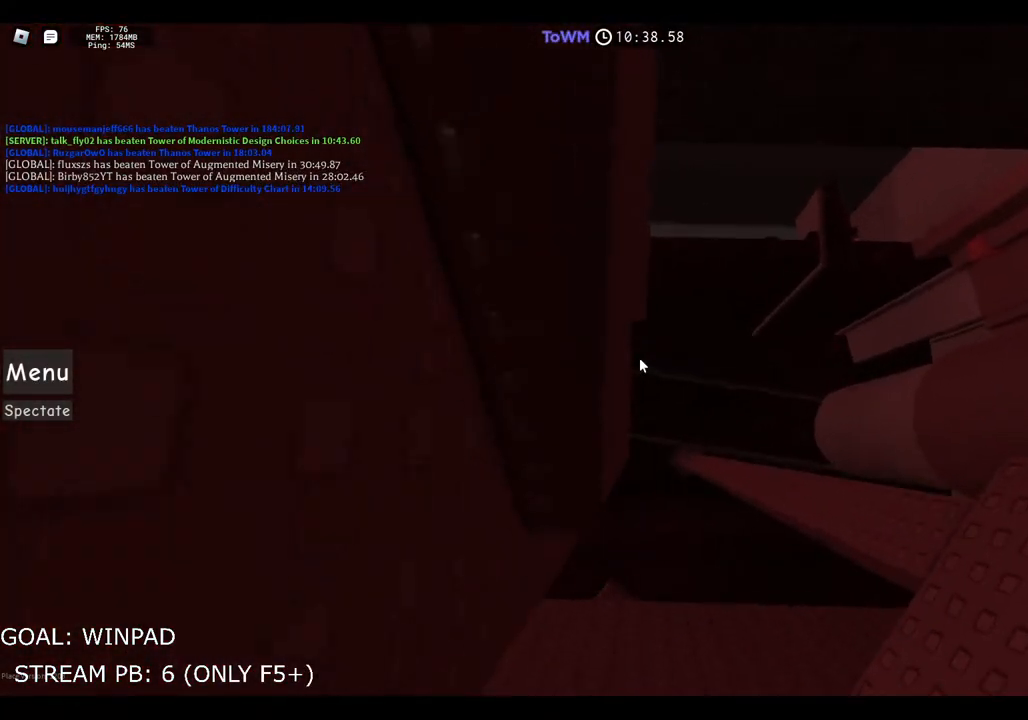
{"keys": [], "events": [[67, "s", "up"], [217, "w", "down"], [300, "w", "up"], [367, "s", "down"], [450, "s", "up"]]}
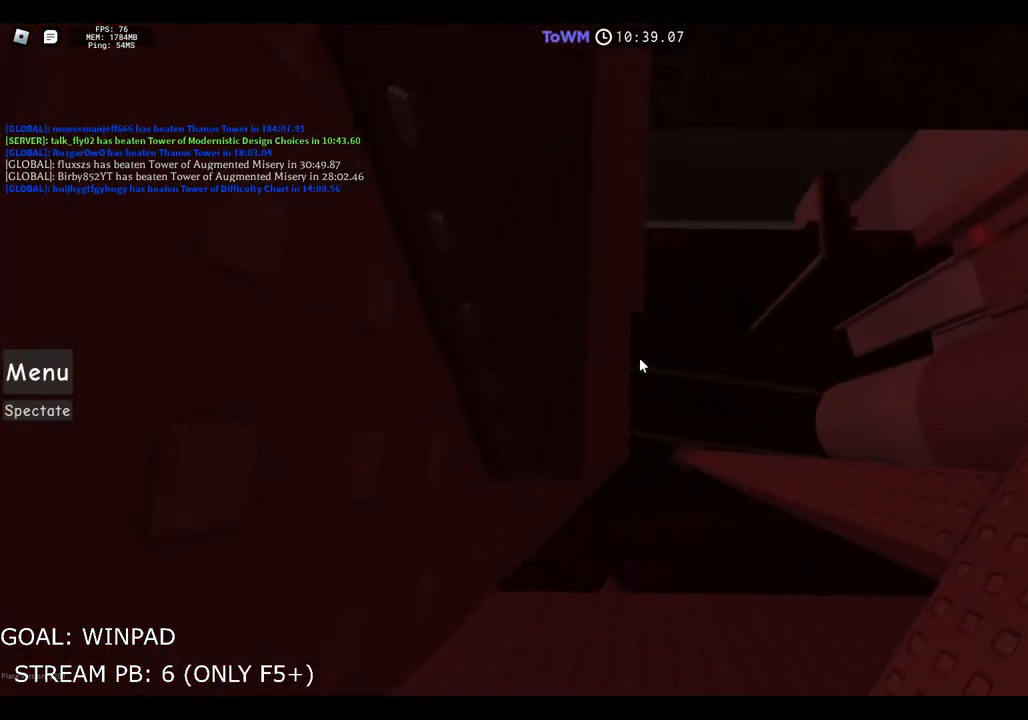
{"keys": [], "events": []}
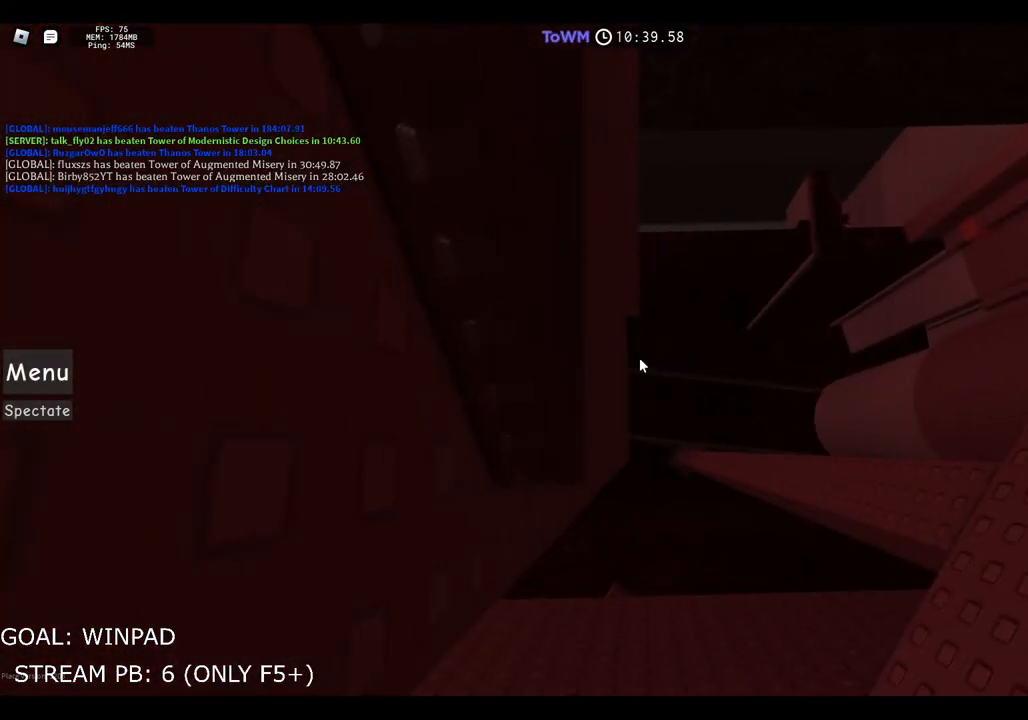
{"keys": [], "events": [[134, "w", "down"], [200, "w", "up"], [350, "s", "down"], [400, "s", "up"]]}
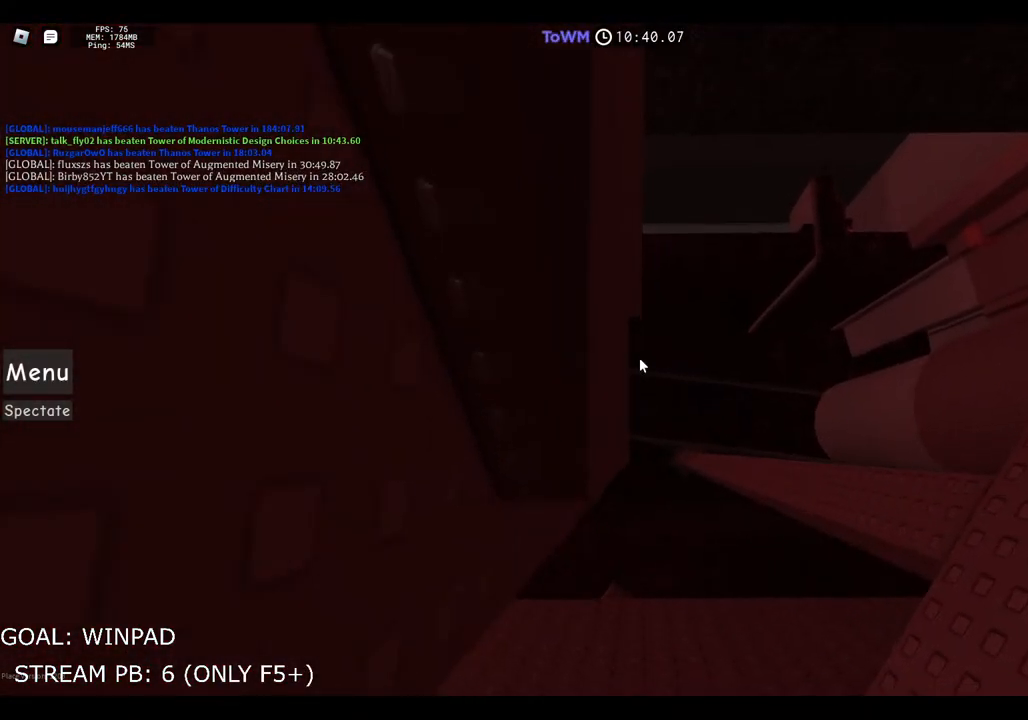
{"keys": [], "events": []}
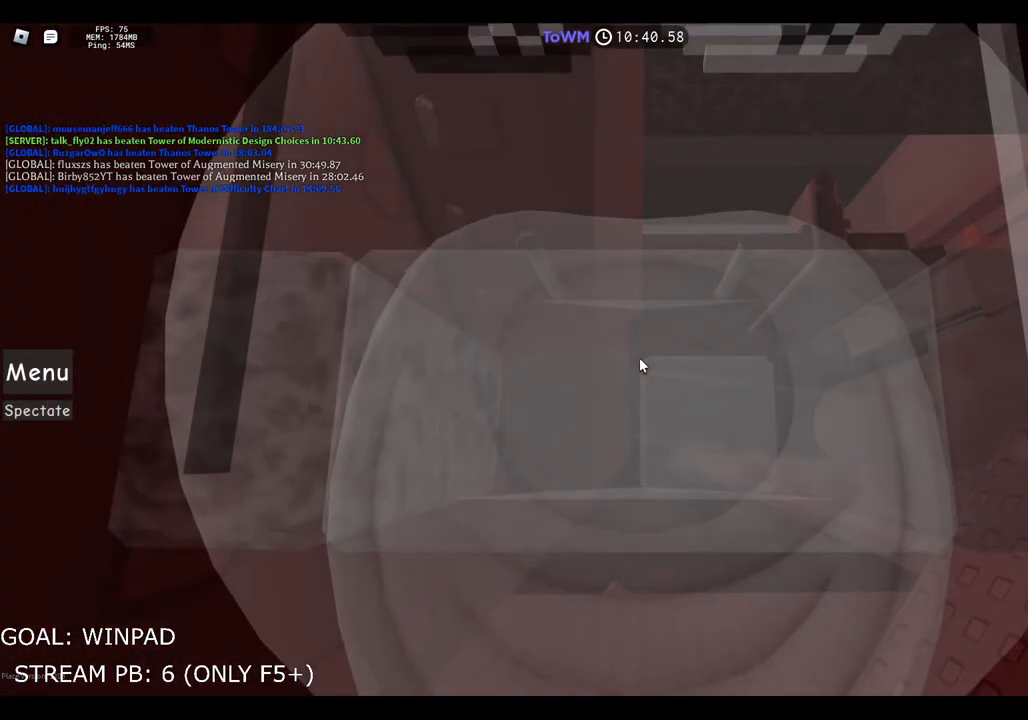
{"keys": [], "events": []}
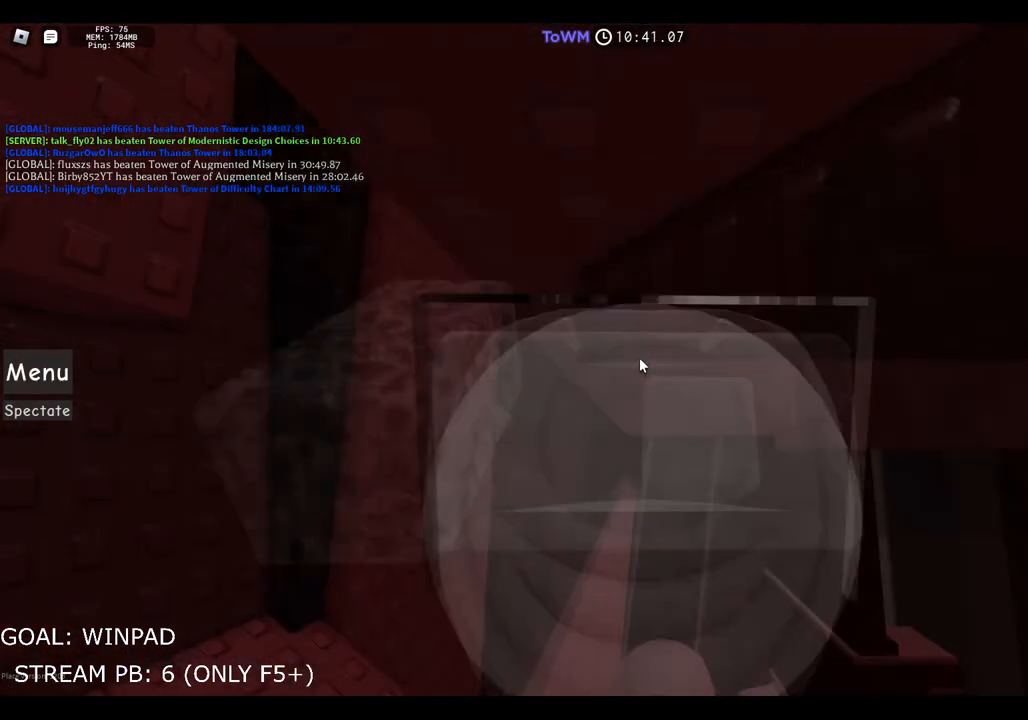
{"keys": [], "events": []}
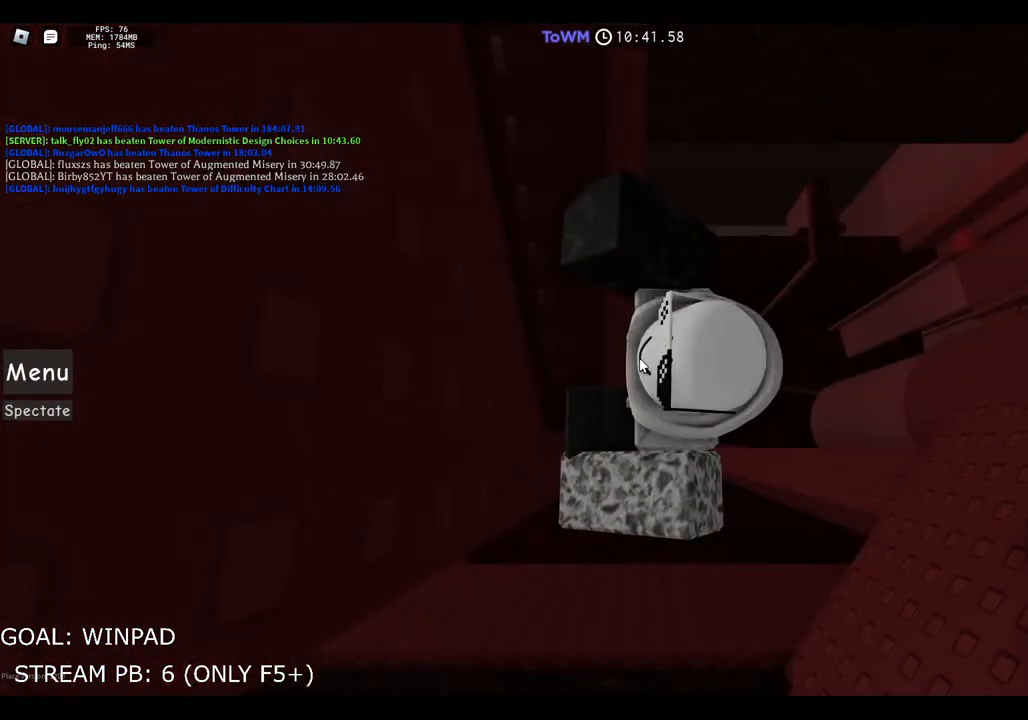
{"keys": ["w"], "events": [[134, "shift", "down"], [234, "shift", "up"], [250, "w", "down"]]}
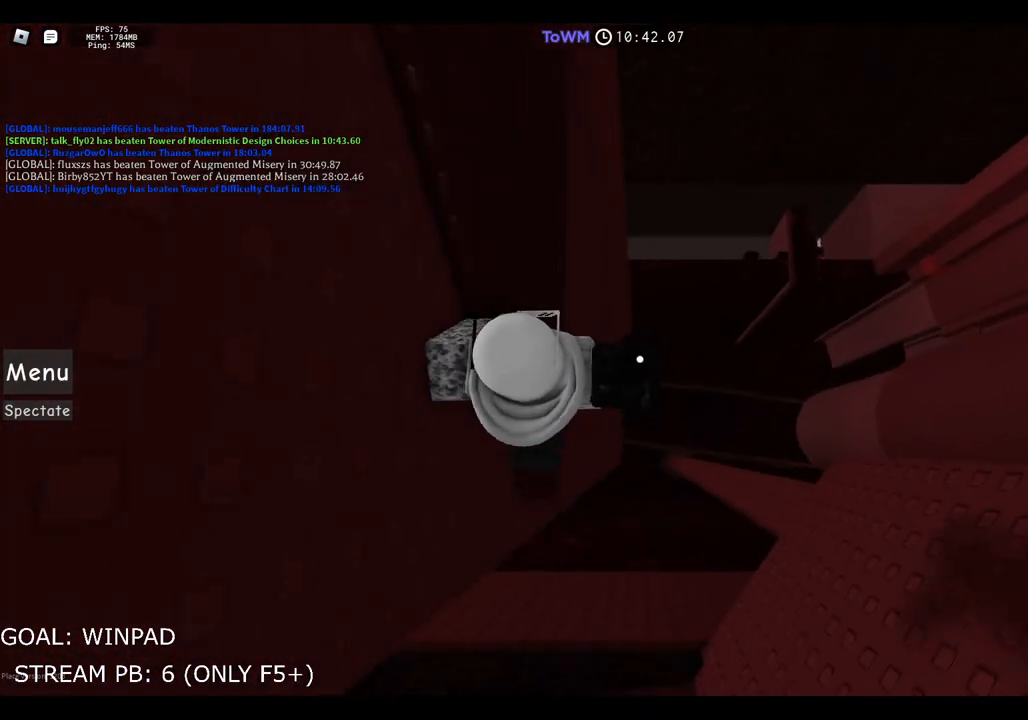
{"keys": ["w"], "events": []}
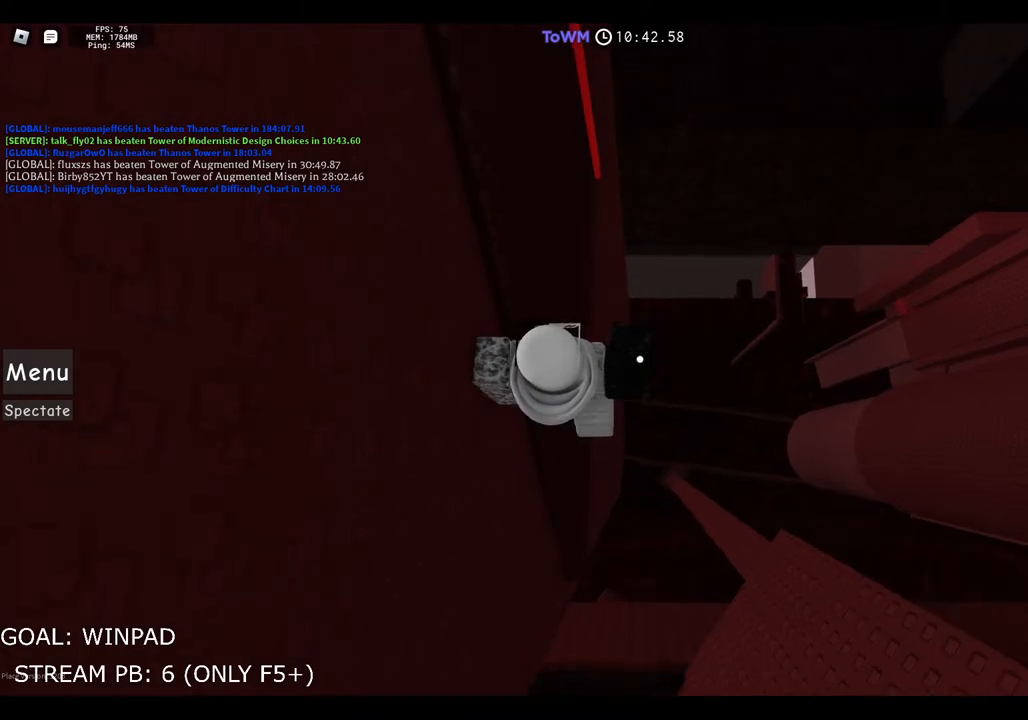
{"keys": ["w"], "events": []}
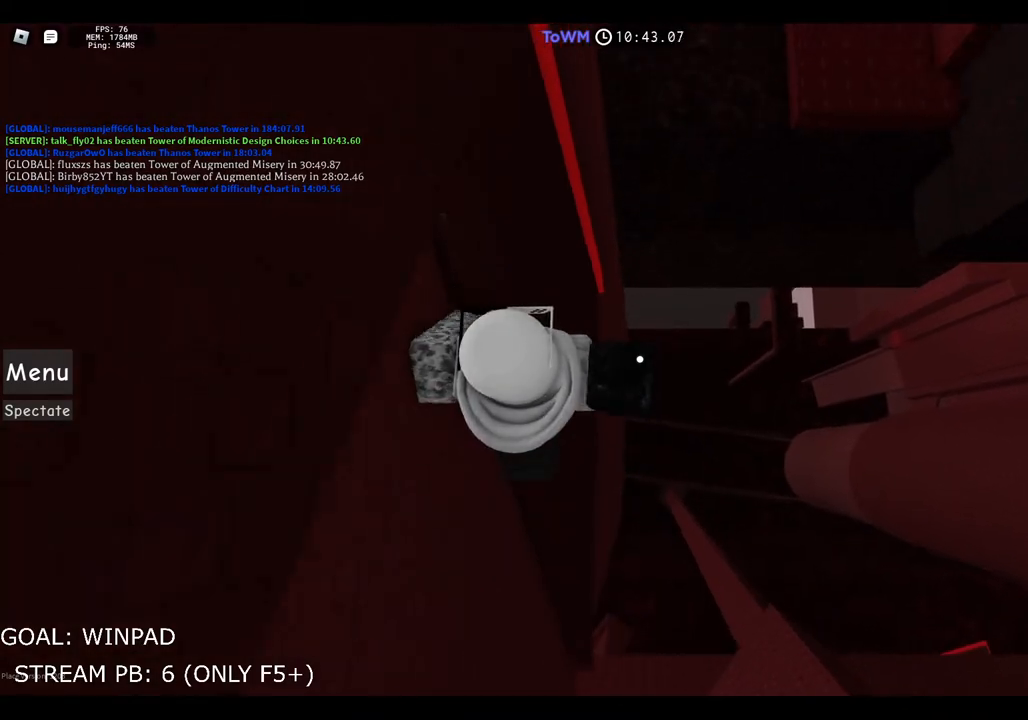
{"keys": [], "events": [[100, "w", "up"]]}
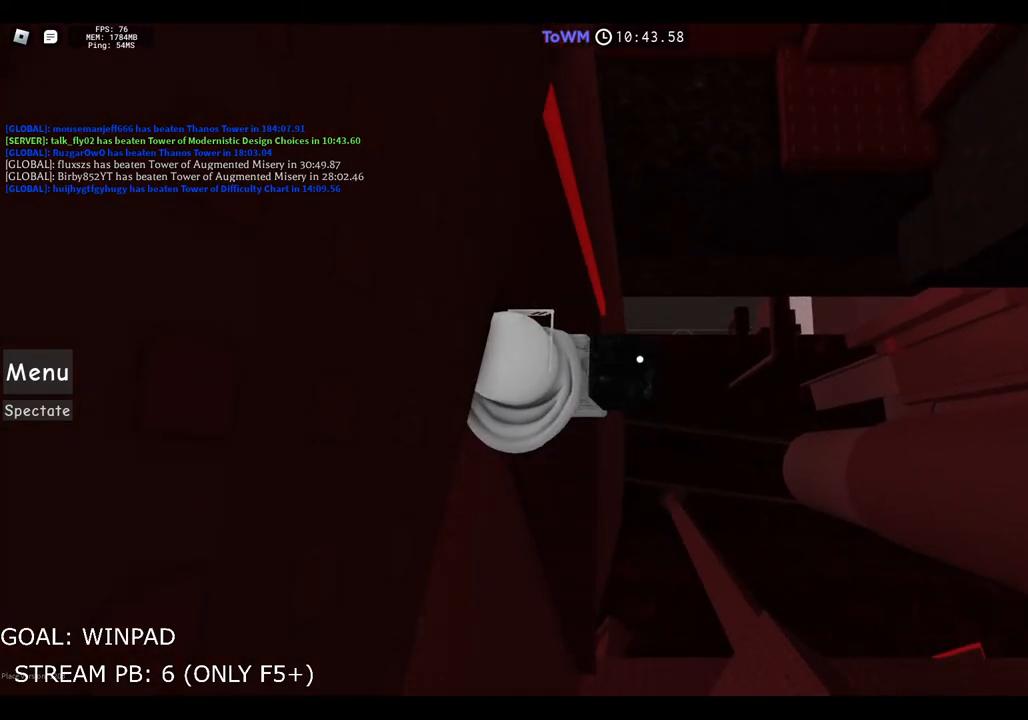
{"keys": ["d"], "events": [[500, "d", "down"]]}
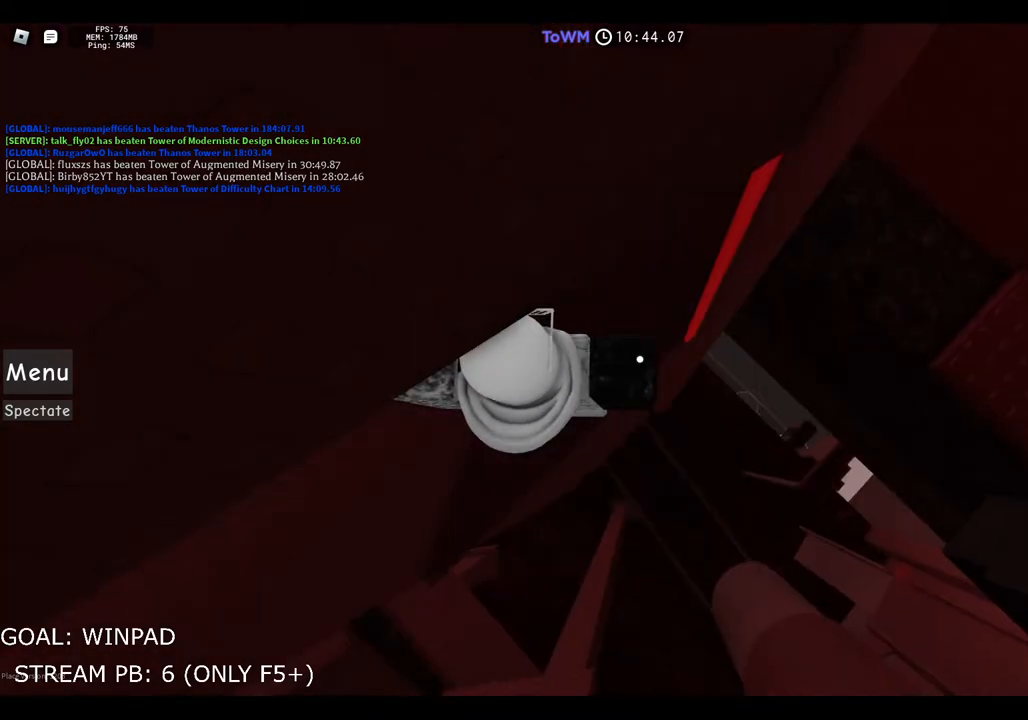
{"keys": ["d", "space"], "events": [[117, "space", "down"]]}
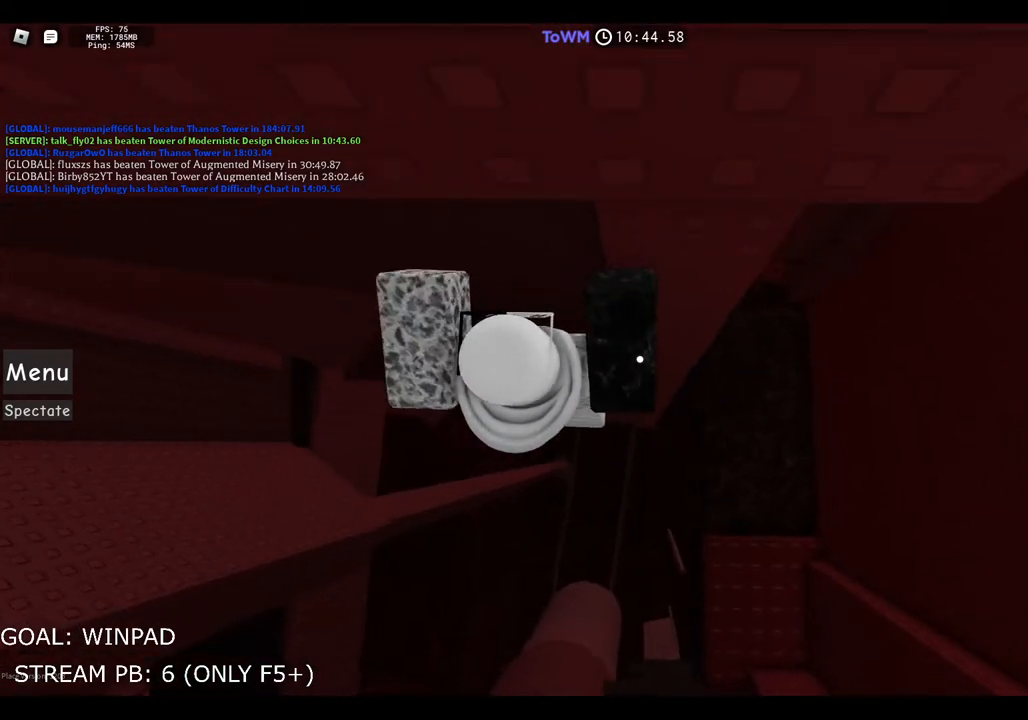
{"keys": ["d", "space", "w"], "events": [[367, "w", "down"]]}
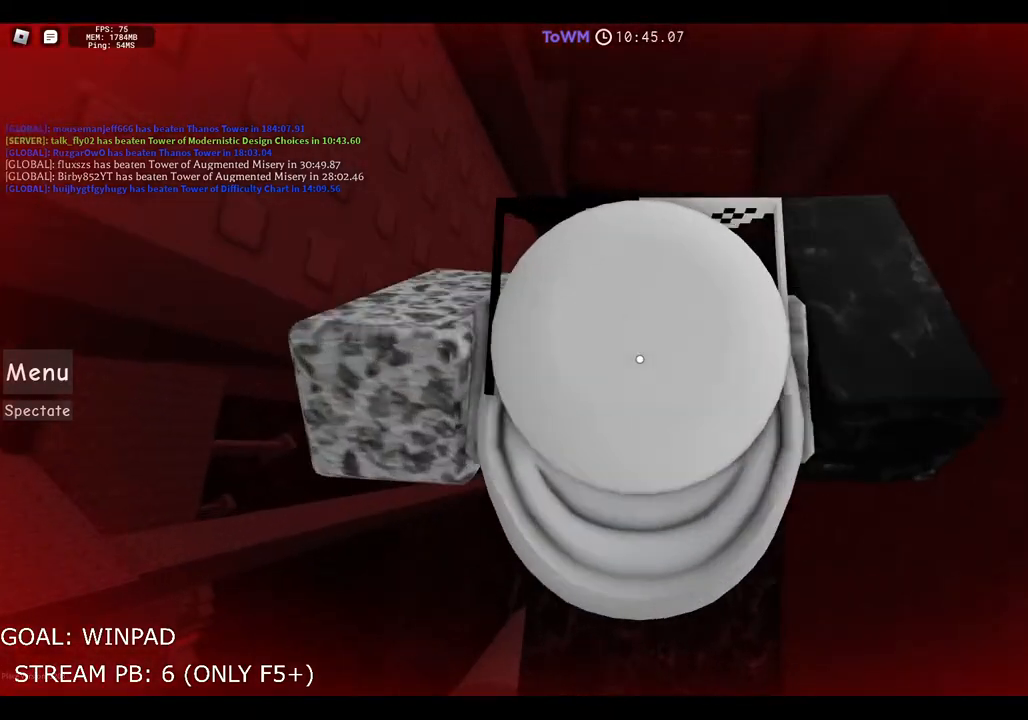
{"keys": ["w"], "events": [[117, "space", "up"], [217, "d", "up"]]}
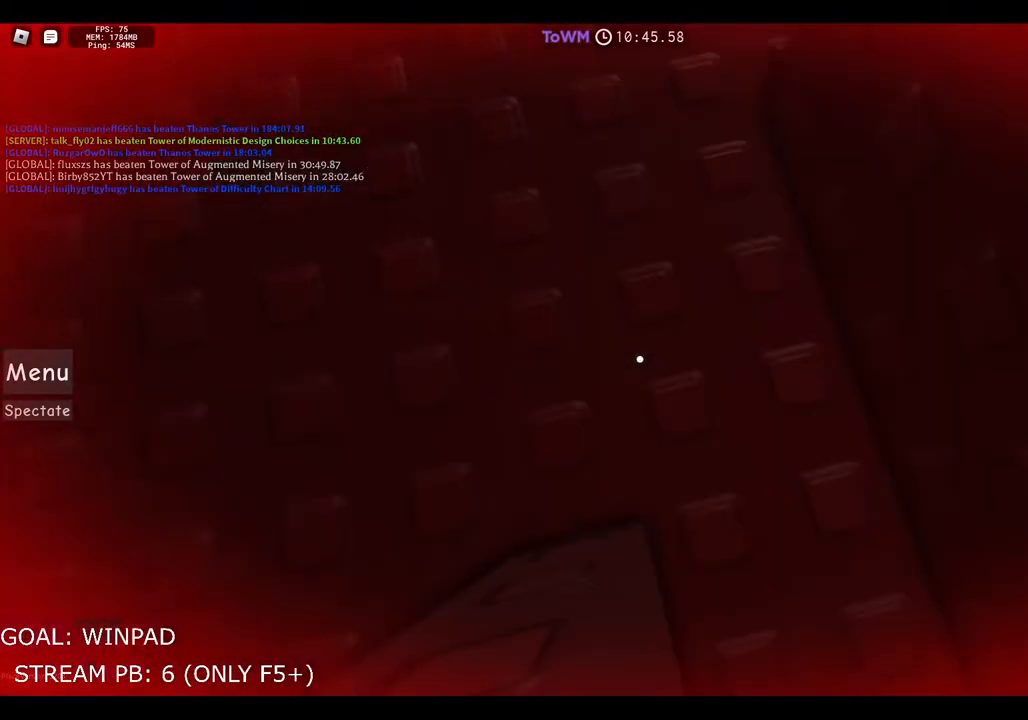
{"keys": ["w"], "events": []}
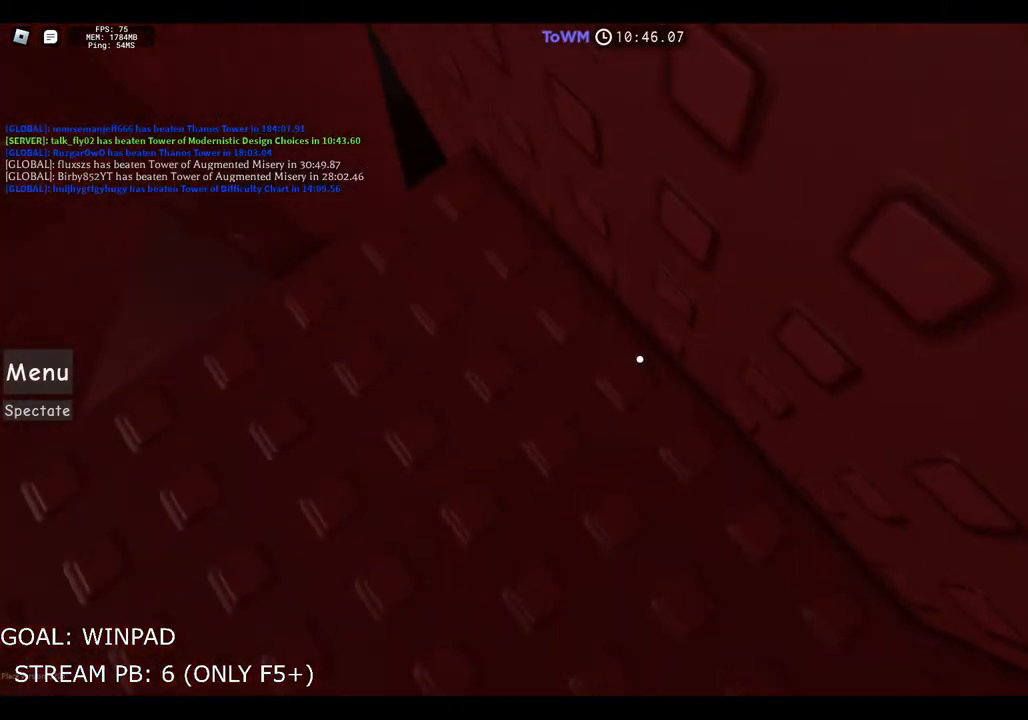
{"keys": [], "events": [[367, "w", "up"]]}
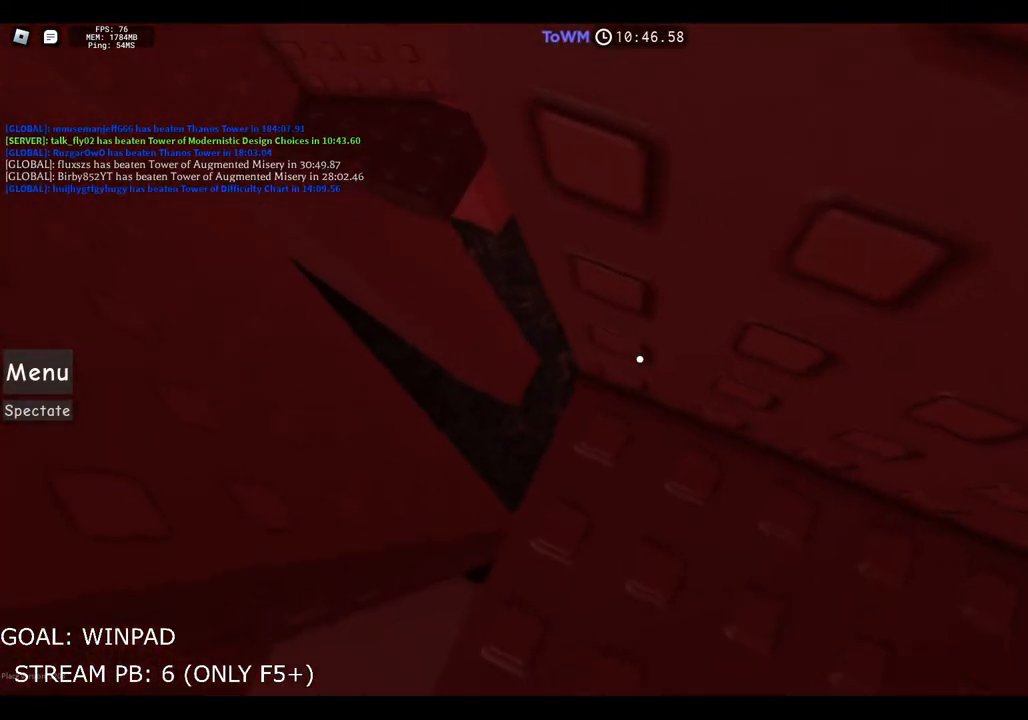
{"keys": [], "events": [[17, "w", "down"], [167, "w", "up"]]}
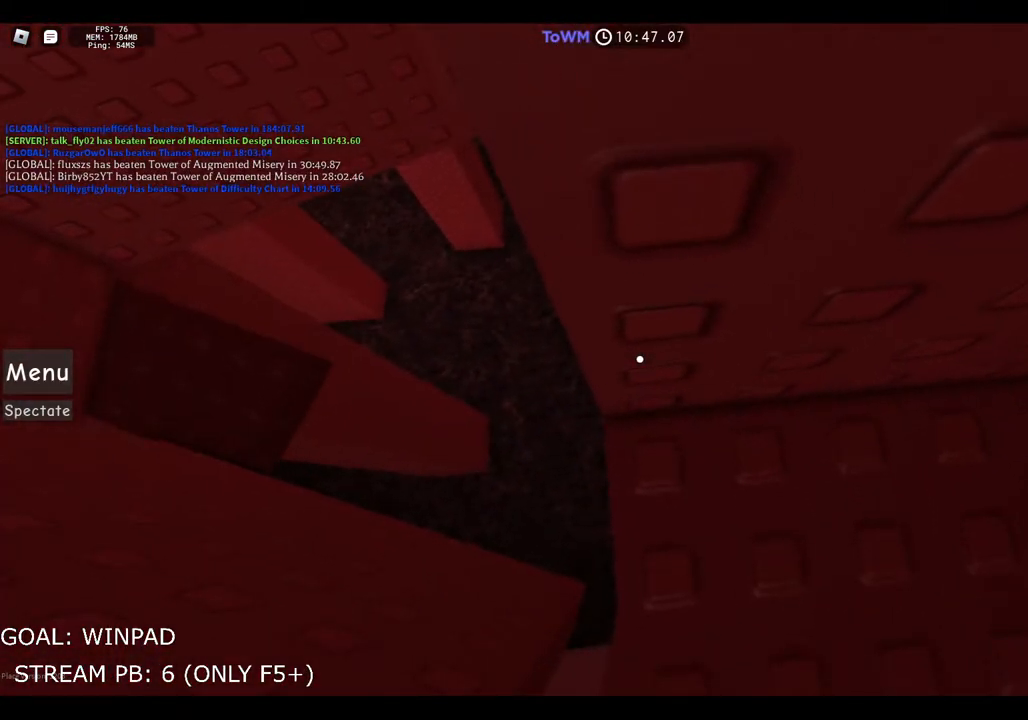
{"keys": [], "events": [[17, "w", "down"], [67, "w", "up"]]}
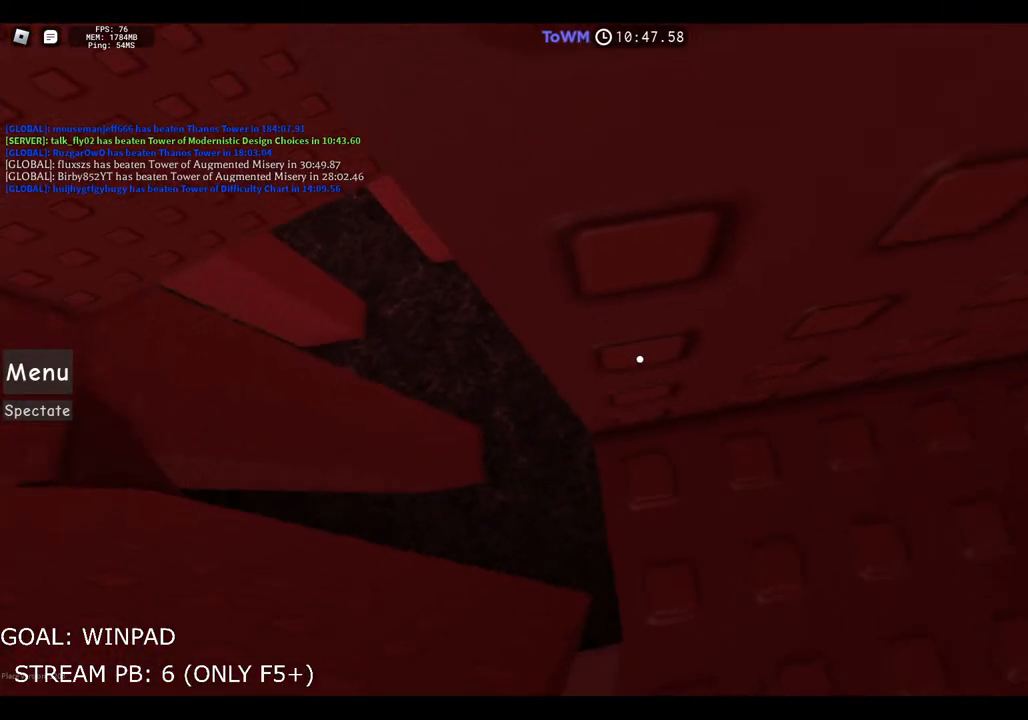
{"keys": [], "events": []}
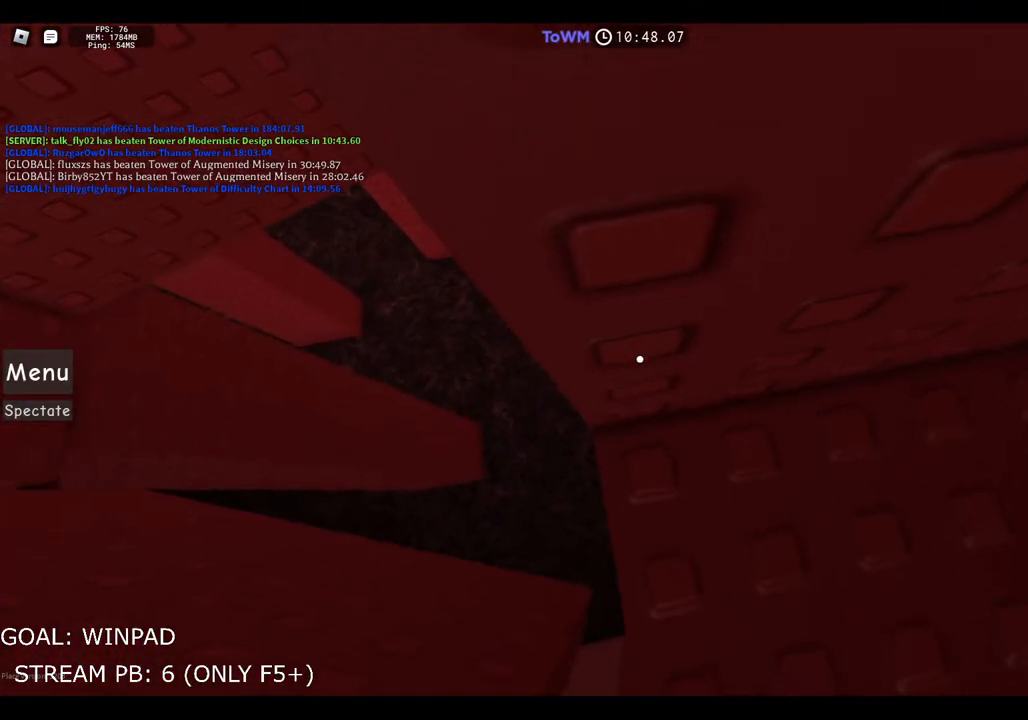
{"keys": [], "events": []}
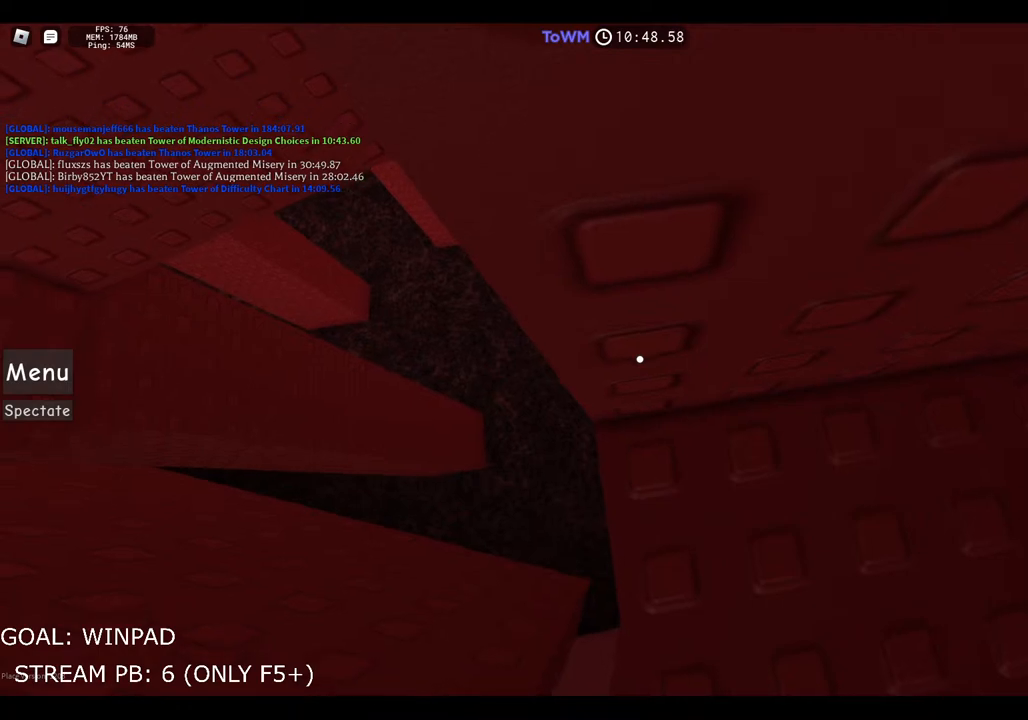
{"keys": [], "events": []}
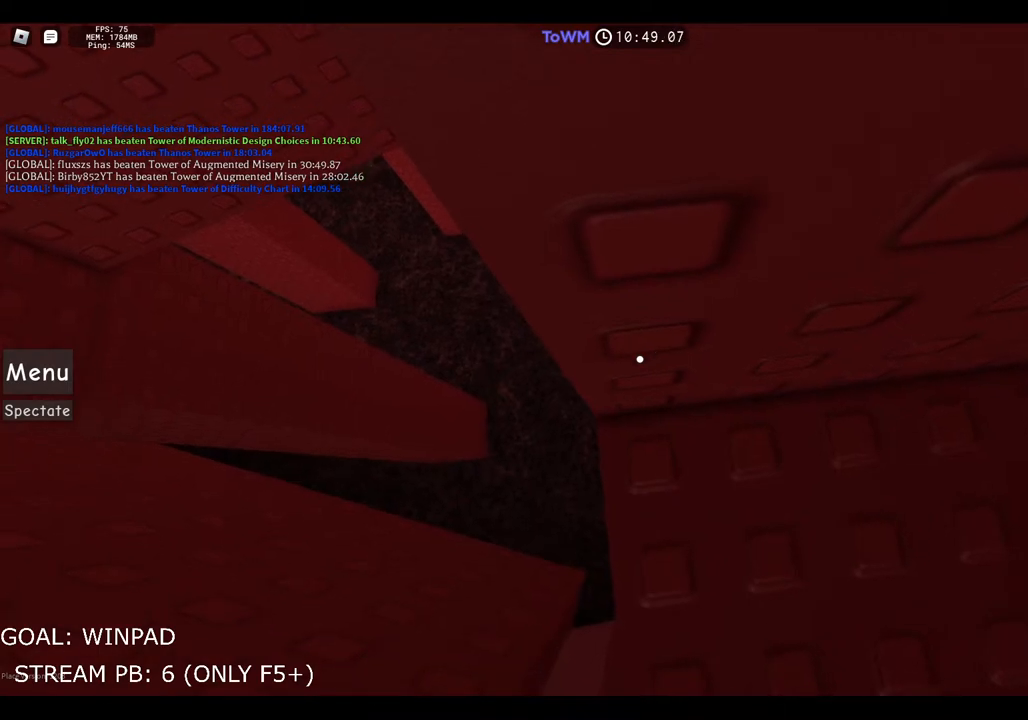
{"keys": ["a", "space"], "events": [[384, "a", "down"], [500, "space", "down"]]}
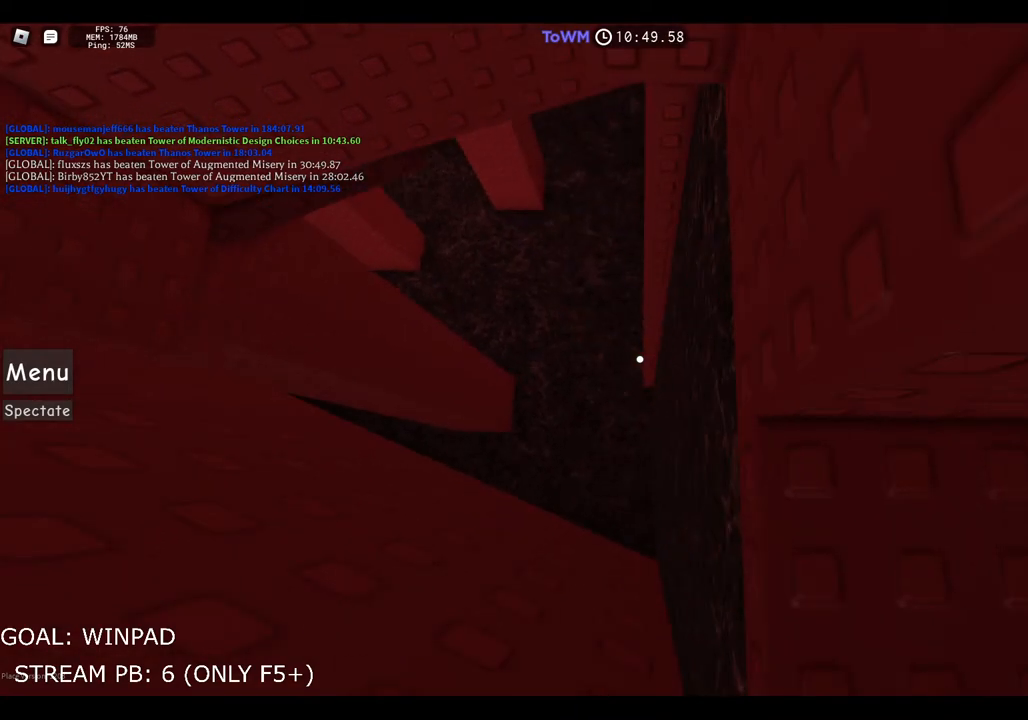
{"keys": ["w"], "events": [[17, "w", "down"], [134, "a", "up"], [167, "space", "up"]]}
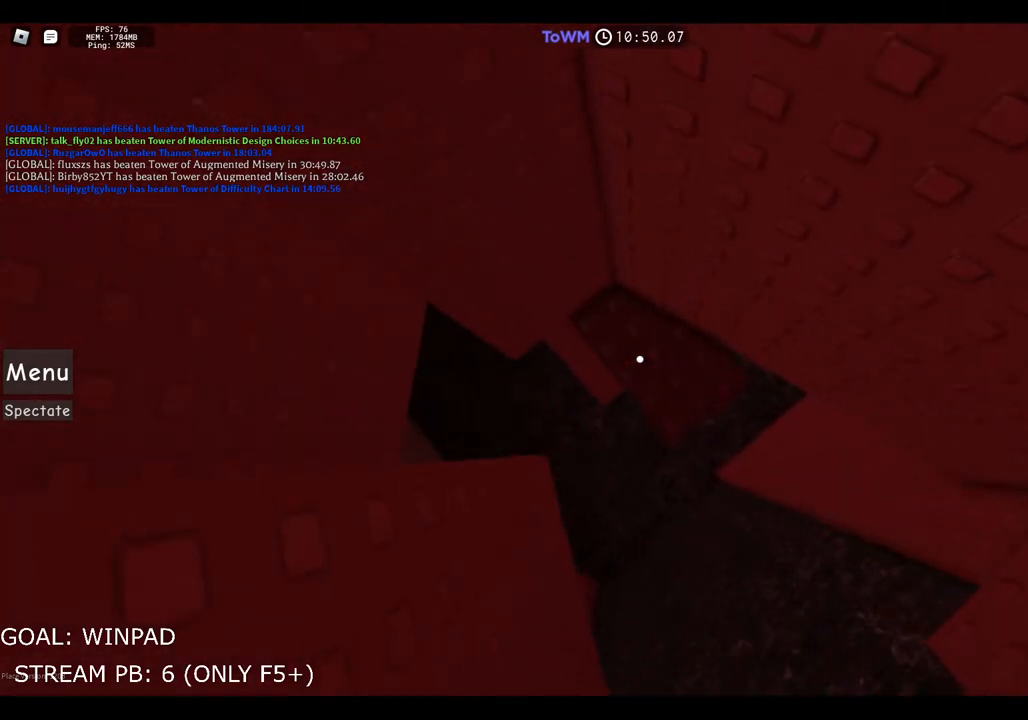
{"keys": [], "events": [[100, "w", "up"]]}
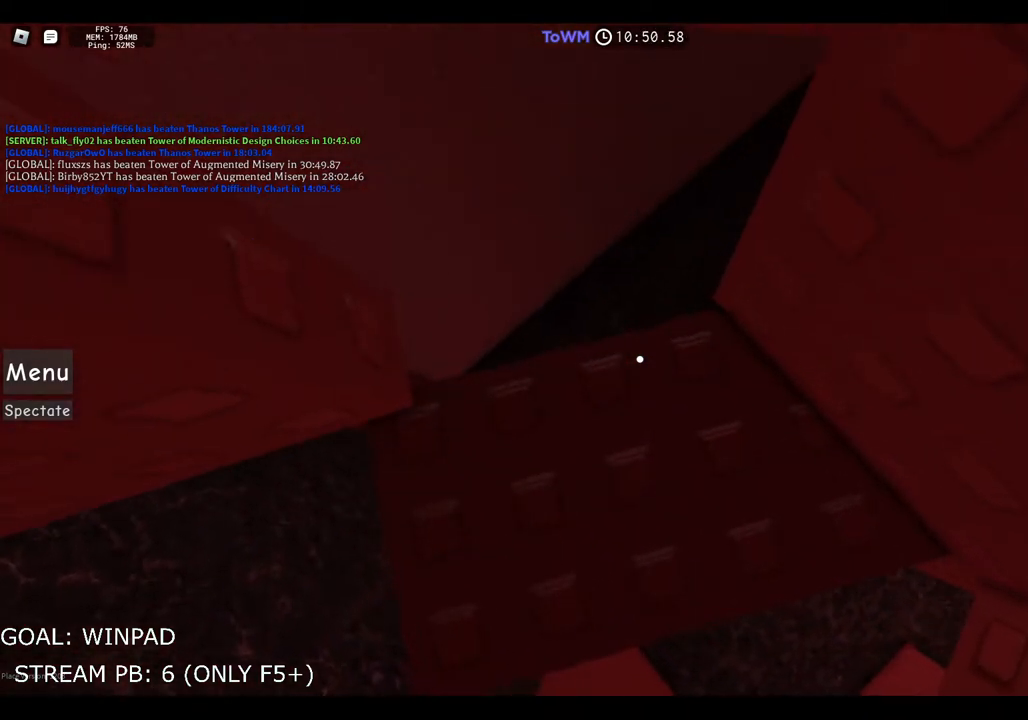
{"keys": ["a"], "events": [[217, "a", "down"], [300, "a", "up"], [417, "a", "down"]]}